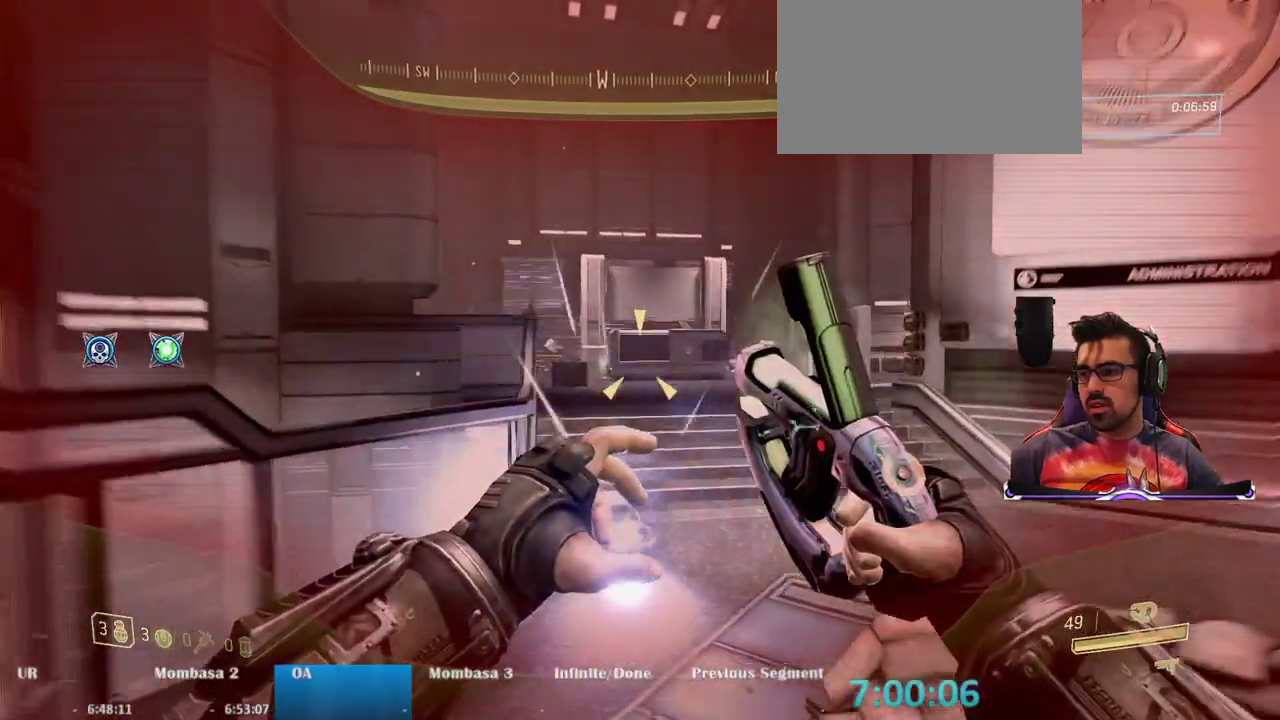
Gameplay with keyboard and mouse; each line is a JSON object with the keys and mouse buttons held at the frame after it. "events" lists presses ("down") and releases ("up") of "1", "2", "3", "4", "5", "a", "alt", "c", "caps_lock", "ctrl", "d", "e", "f", "g", "q", "r", "s", "shift", "space", "t", "tab", "v", "w", "x", "z", "mouse_left", "mouse_wheel" and "mouse_right" between this image and that frame as [ms after this image, input, new state], when the widget could be followed in between. "mouse_left", "mouse_wheel", "mouse_right" = the "left", "wheel", "right" buttons of the "mouse" list. No other keys are recorded. "wheel" means that the mouse wheel is clicked or scrolled. Mouse movement is not recorded.
{"keys": ["s"], "mouse": [], "events": [[117, "mouse_wheel", "down"], [217, "mouse_wheel", "up"]]}
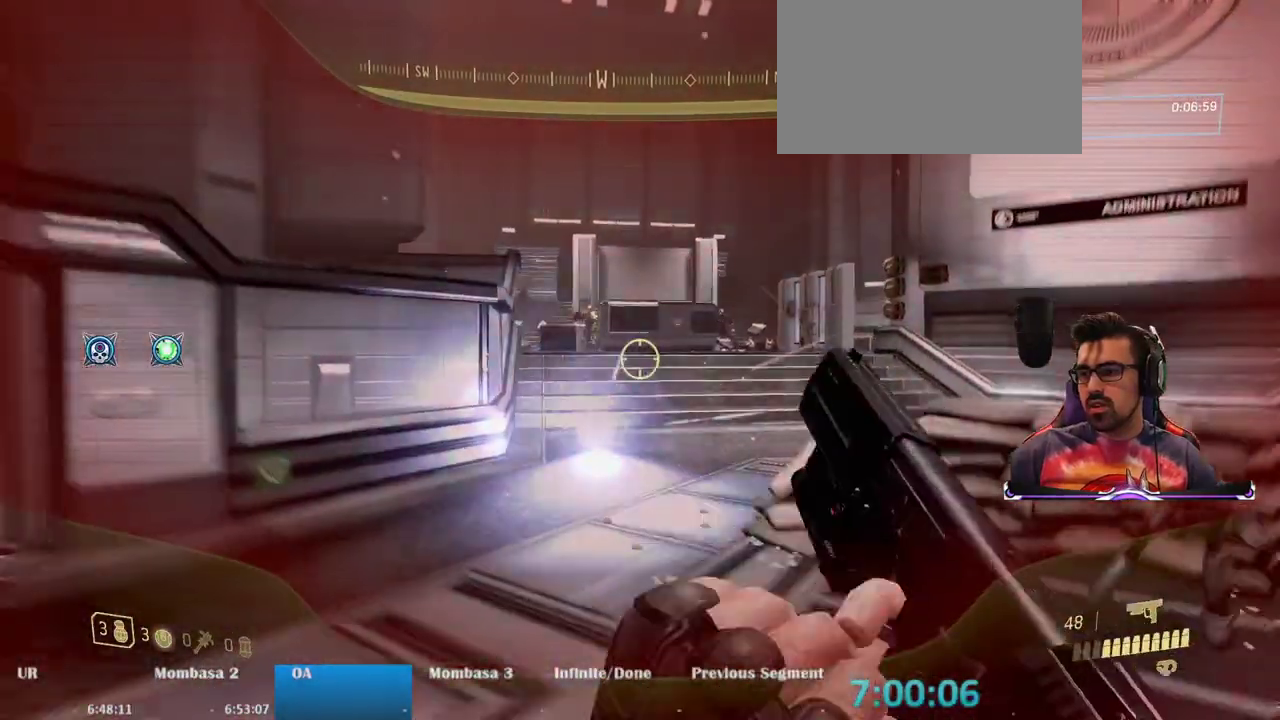
{"keys": ["a"], "mouse": [], "events": [[133, "a", "down"], [367, "s", "up"]]}
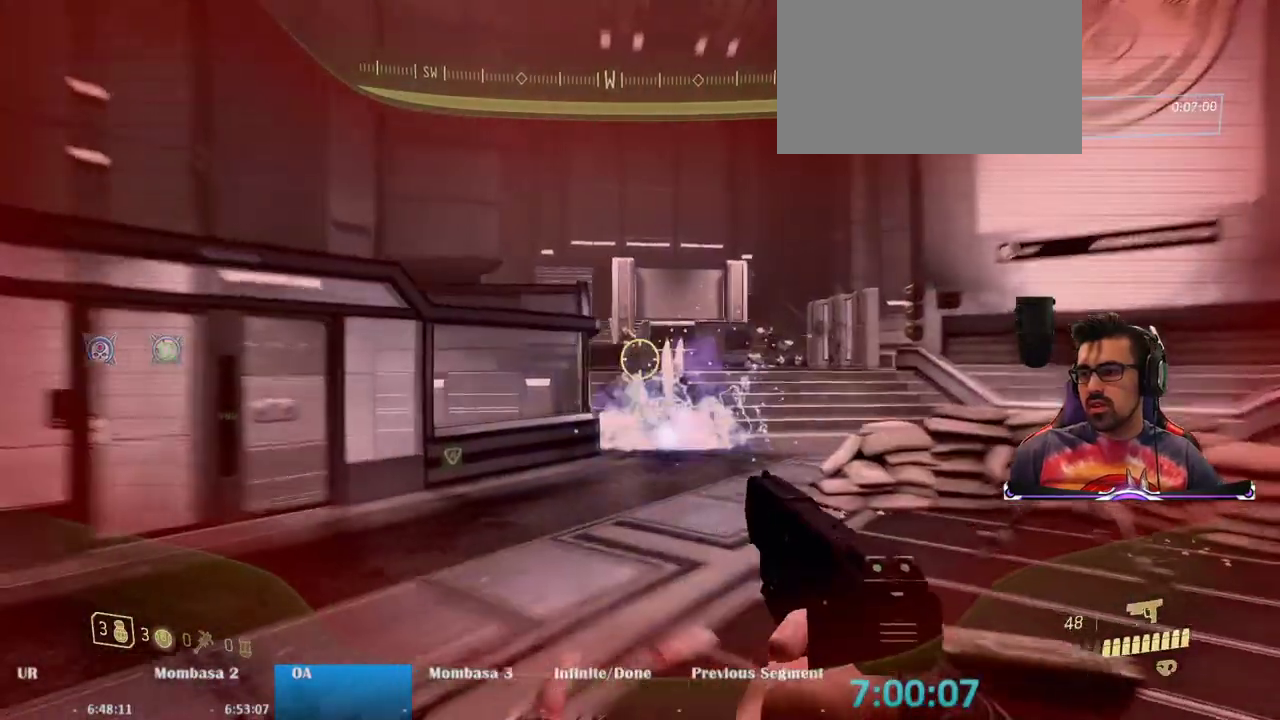
{"keys": ["a", "w"], "mouse": ["left"], "events": [[150, "w", "down"], [433, "mouse_left", "down"]]}
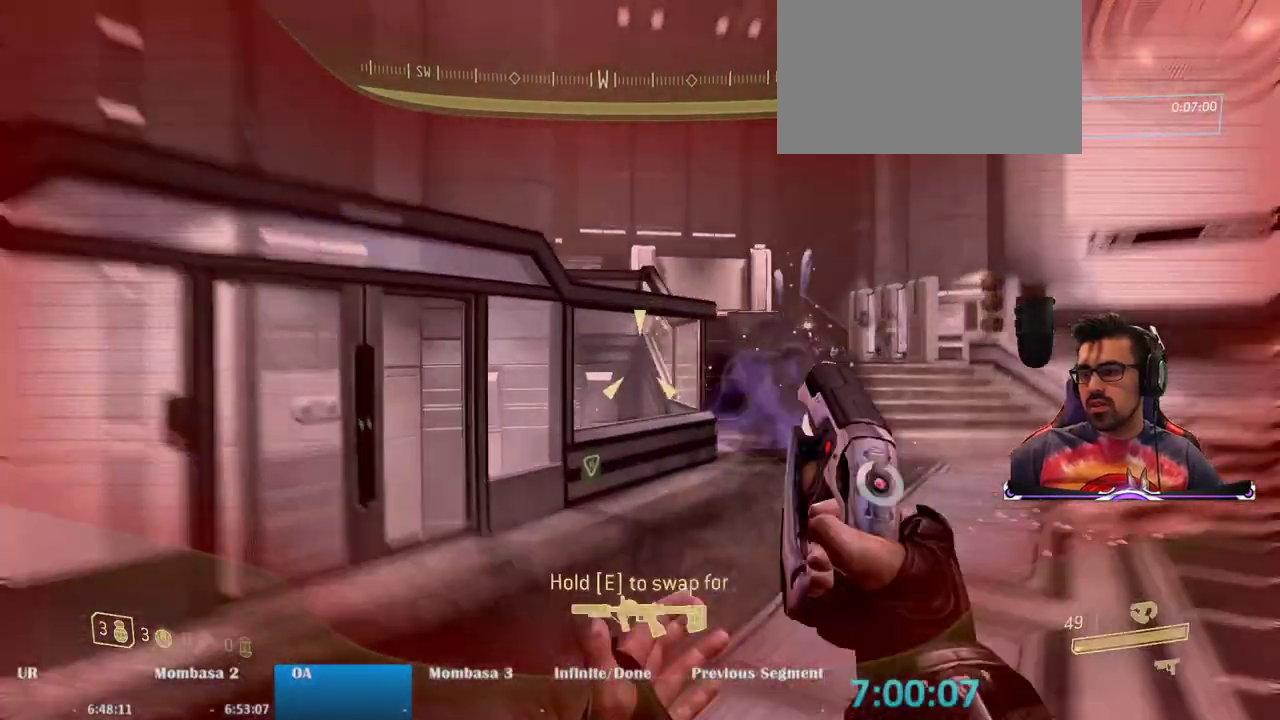
{"keys": ["w"], "mouse": ["left"], "events": [[400, "a", "up"]]}
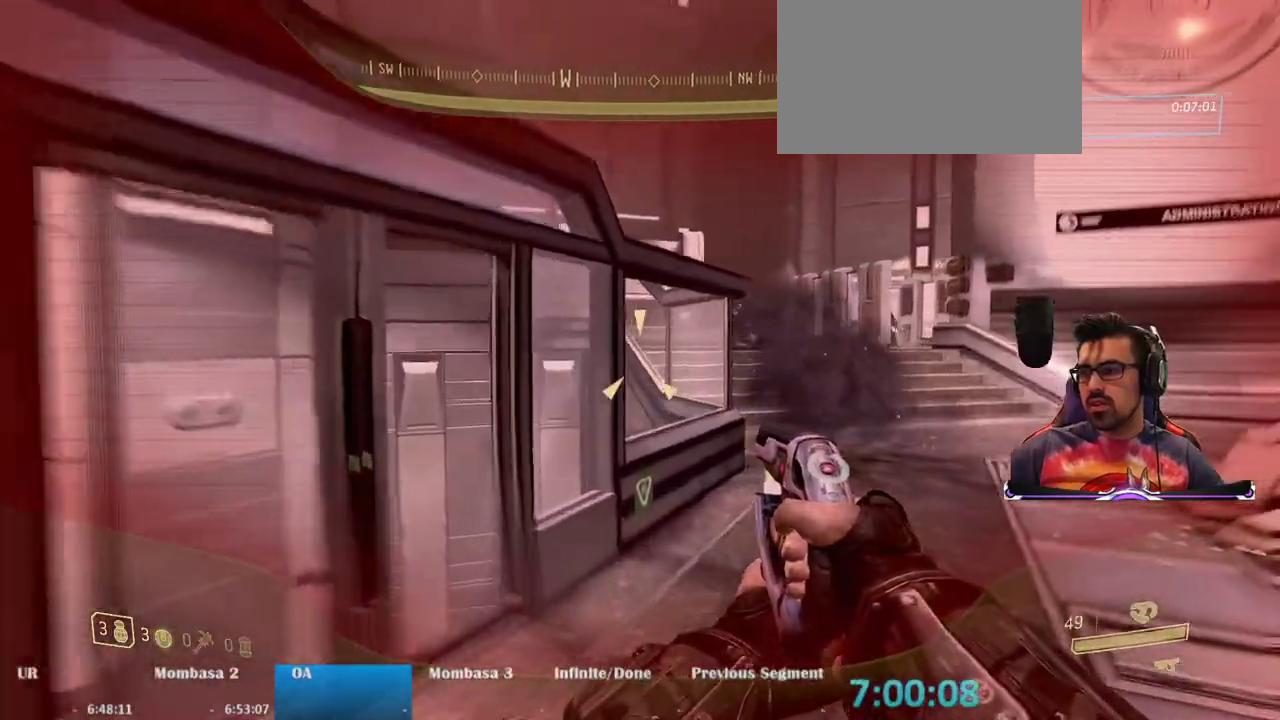
{"keys": [], "mouse": ["left"], "events": [[217, "w", "up"], [317, "a", "down"], [467, "a", "up"]]}
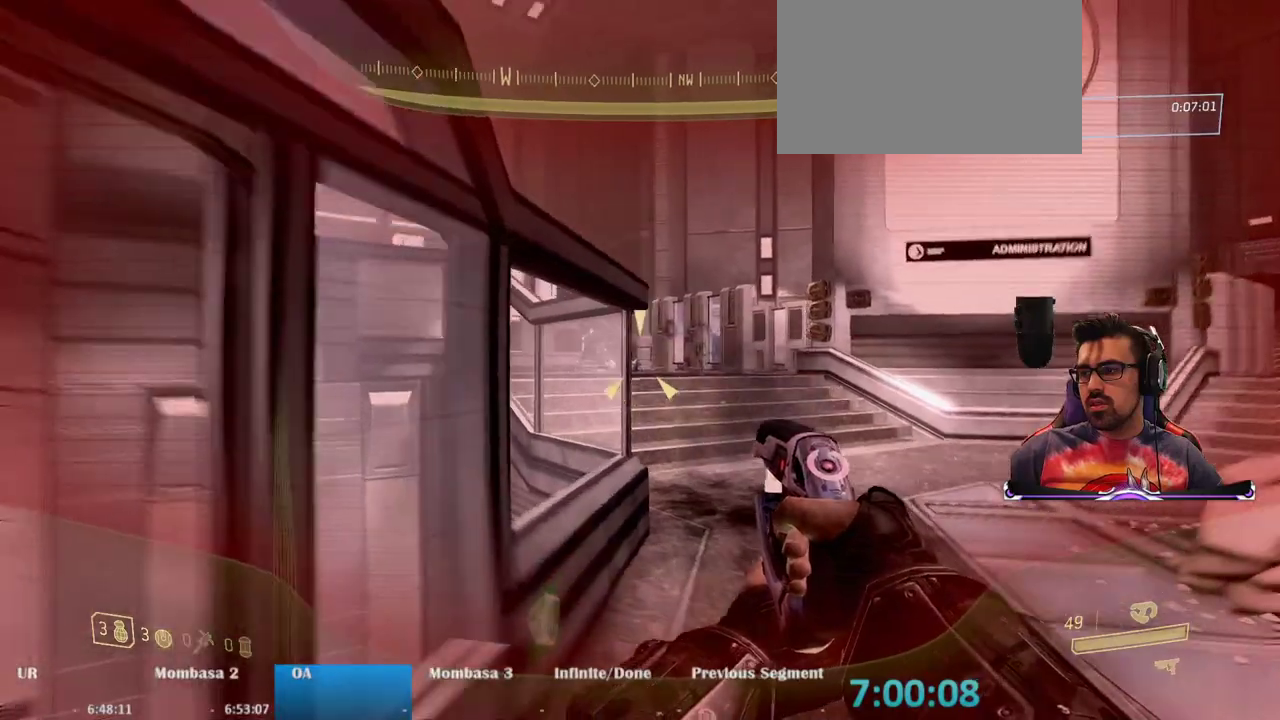
{"keys": ["d", "w"], "mouse": ["left"], "events": [[17, "d", "down"], [50, "w", "down"], [433, "d", "up"], [483, "d", "down"]]}
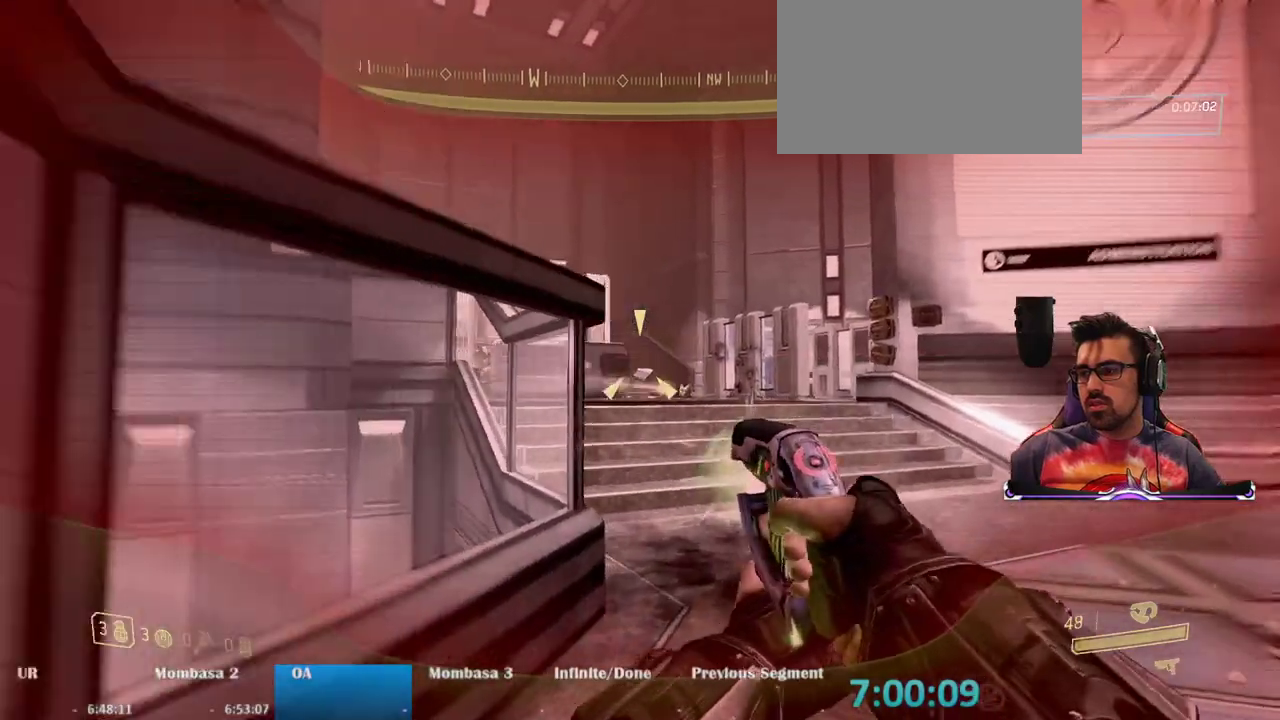
{"keys": ["d", "w"], "mouse": ["left"], "events": [[67, "d", "up"], [500, "d", "down"]]}
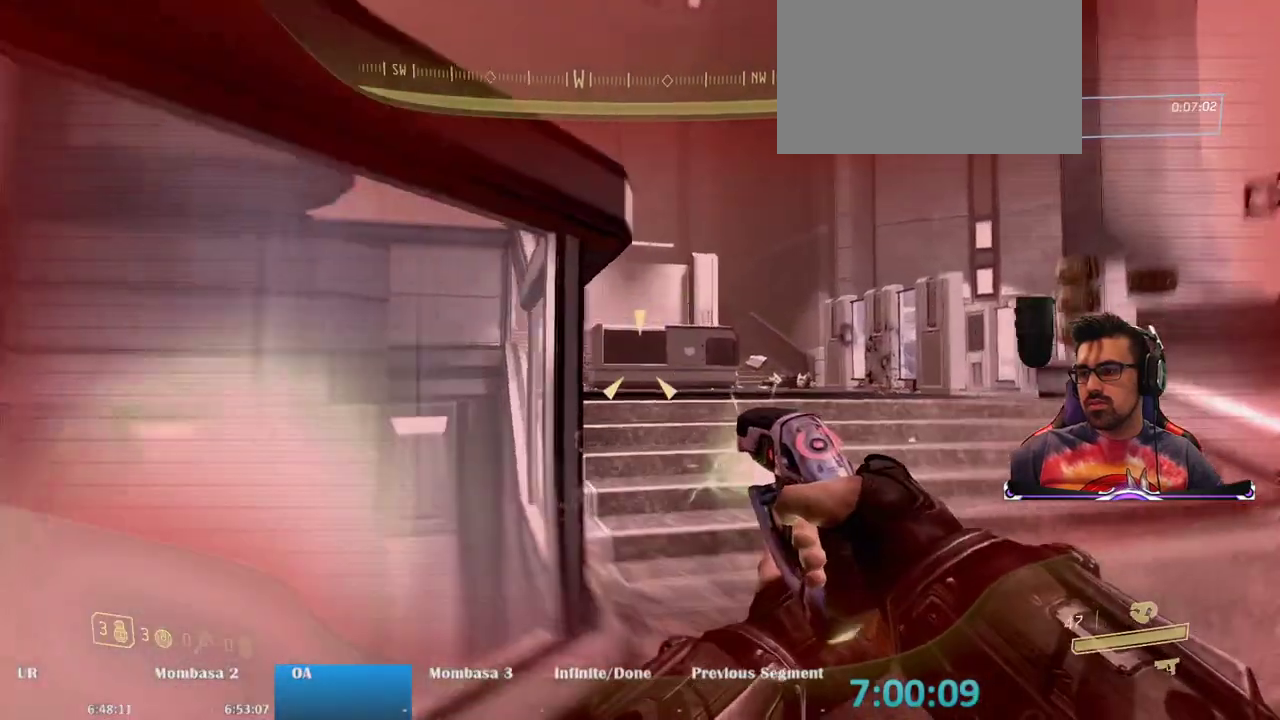
{"keys": [], "mouse": [], "events": [[133, "d", "up"], [233, "space", "down"], [367, "mouse_left", "up"], [367, "space", "up"], [467, "w", "up"]]}
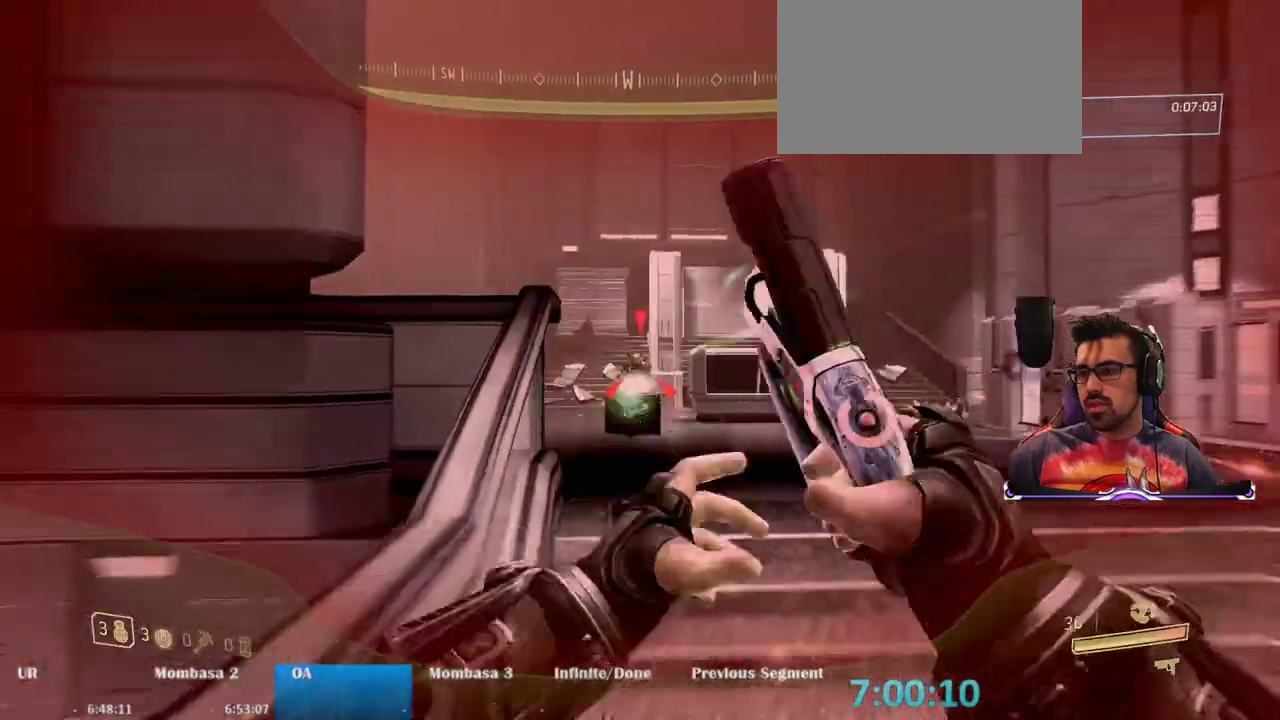
{"keys": ["a"], "mouse": [], "events": [[50, "a", "down"]]}
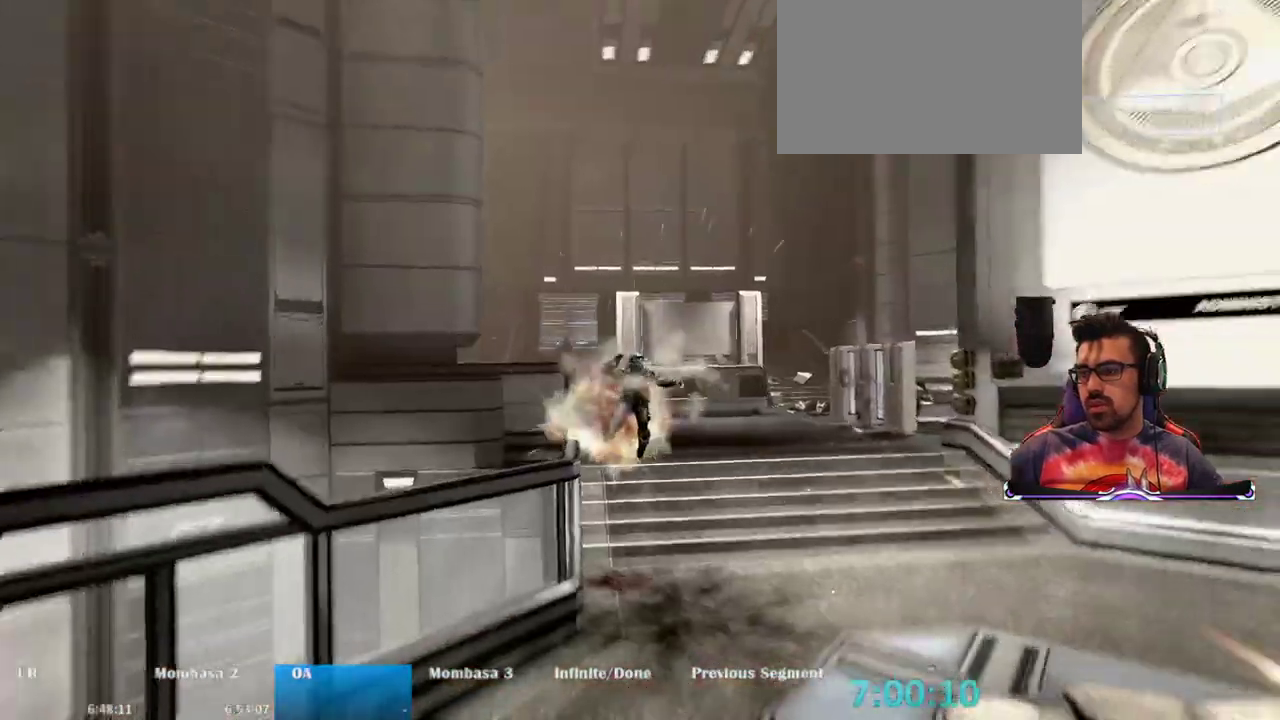
{"keys": [], "mouse": [], "events": [[167, "a", "up"]]}
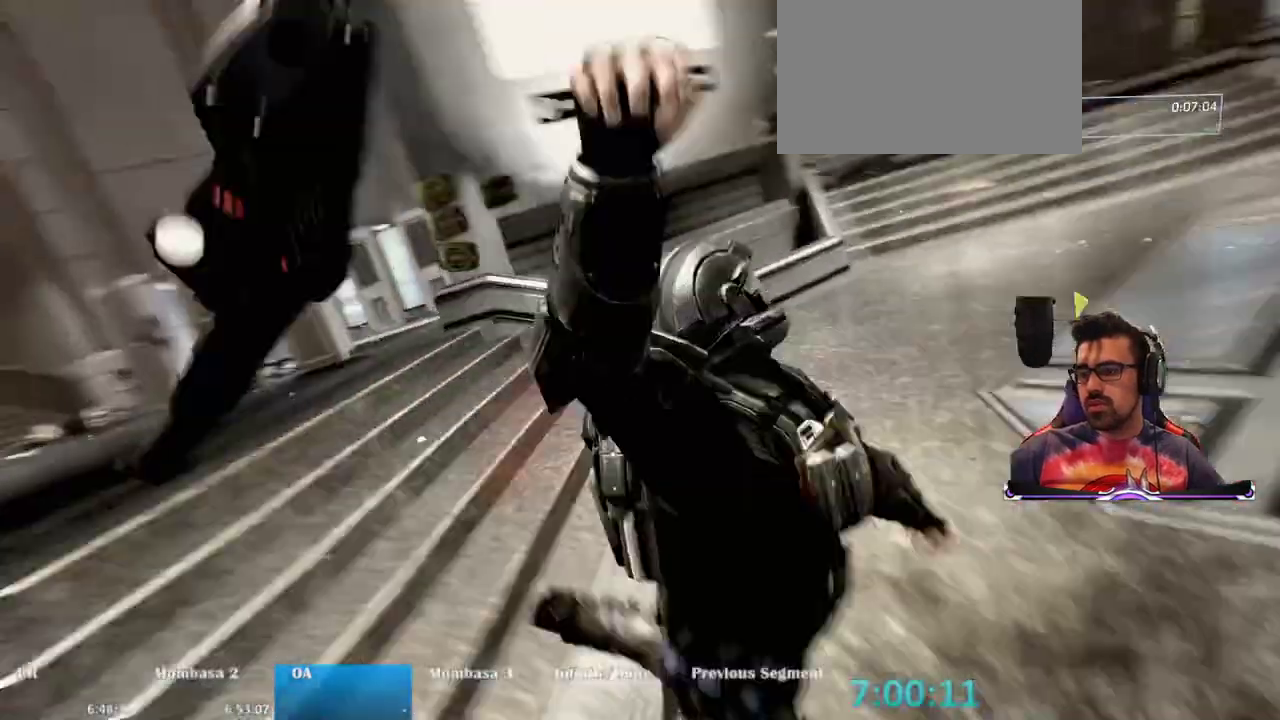
{"keys": [], "mouse": [], "events": []}
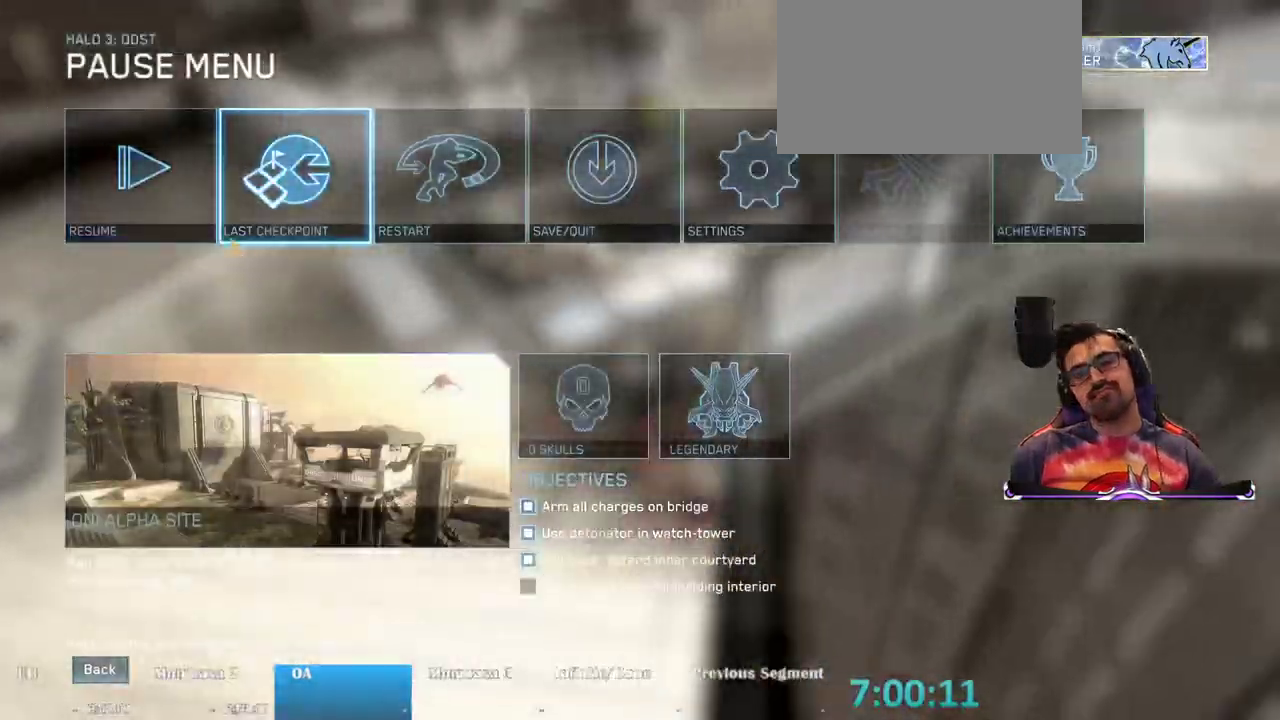
{"keys": [], "mouse": [], "events": [[200, "mouse_left", "down"], [283, "mouse_left", "up"]]}
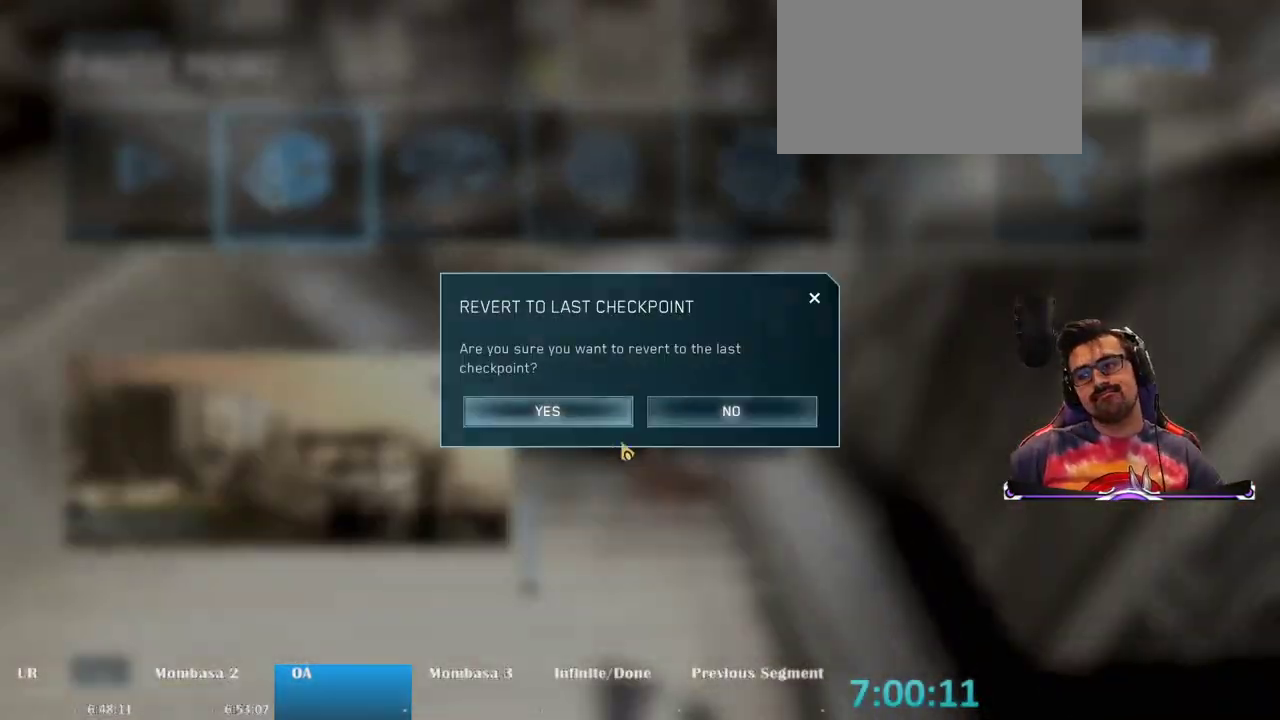
{"keys": [], "mouse": [], "events": [[267, "mouse_left", "down"], [350, "mouse_left", "up"]]}
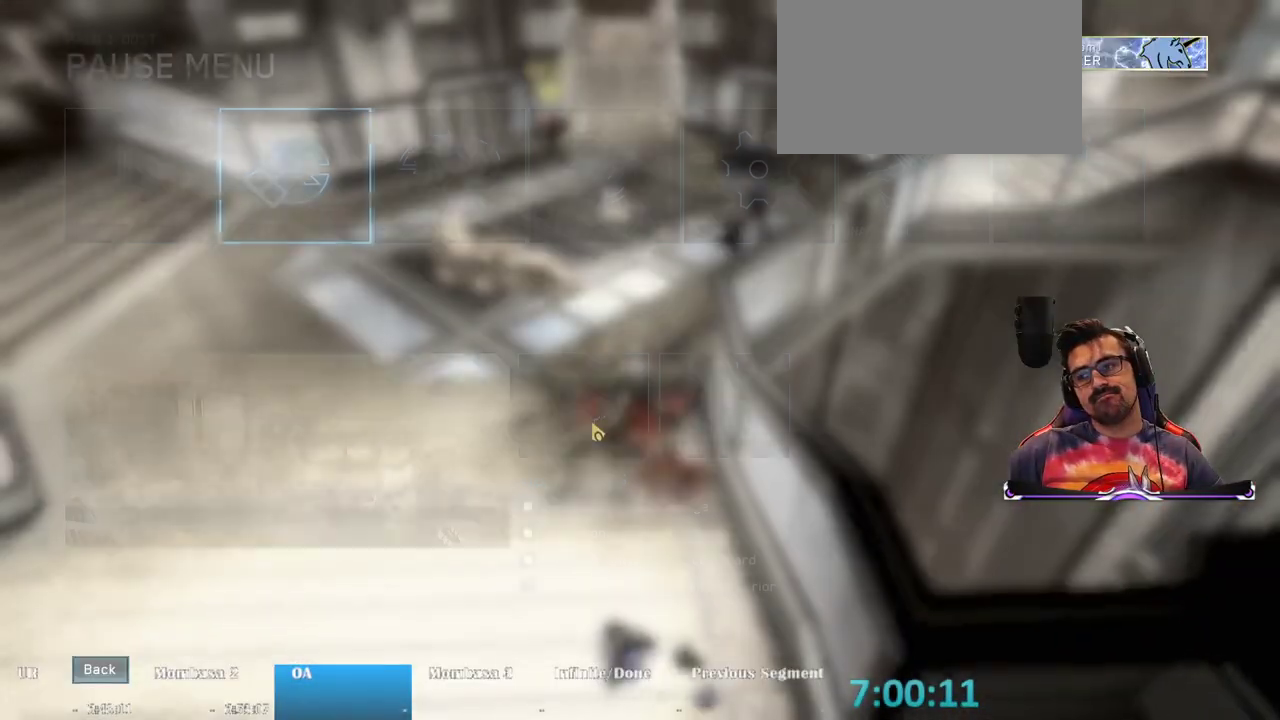
{"keys": ["w"], "mouse": [], "events": [[133, "w", "down"]]}
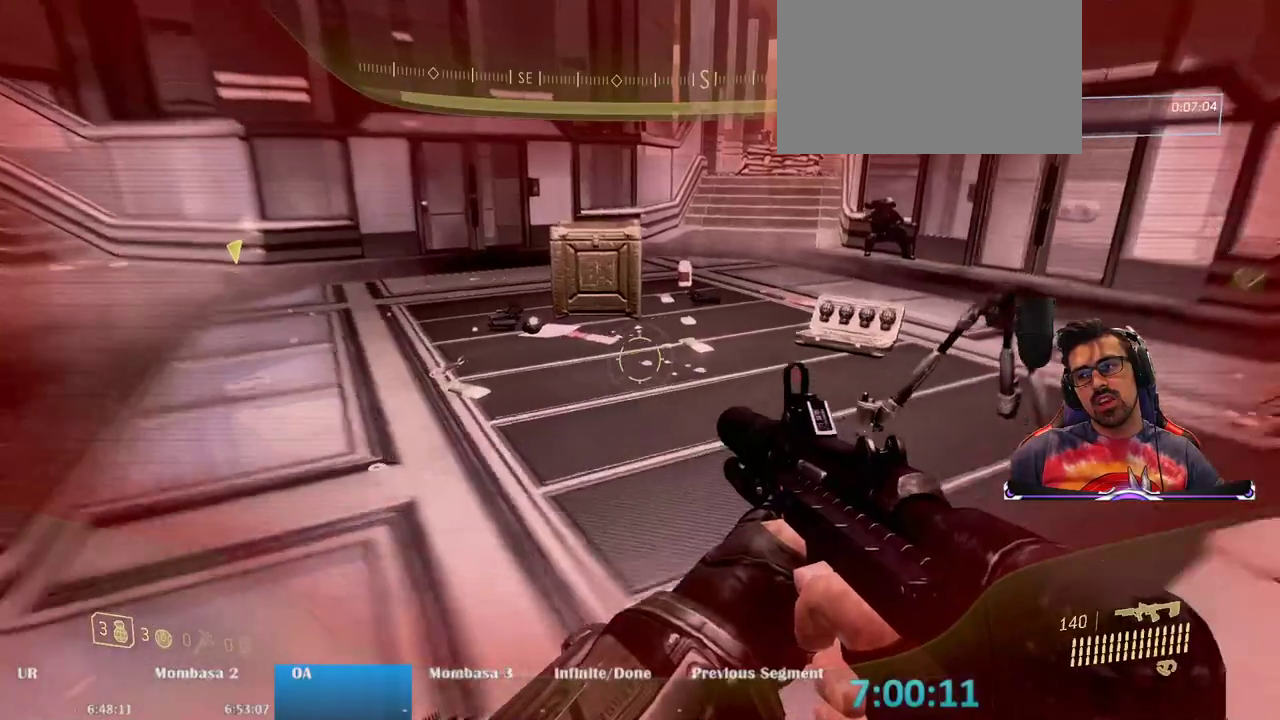
{"keys": ["w"], "mouse": [], "events": []}
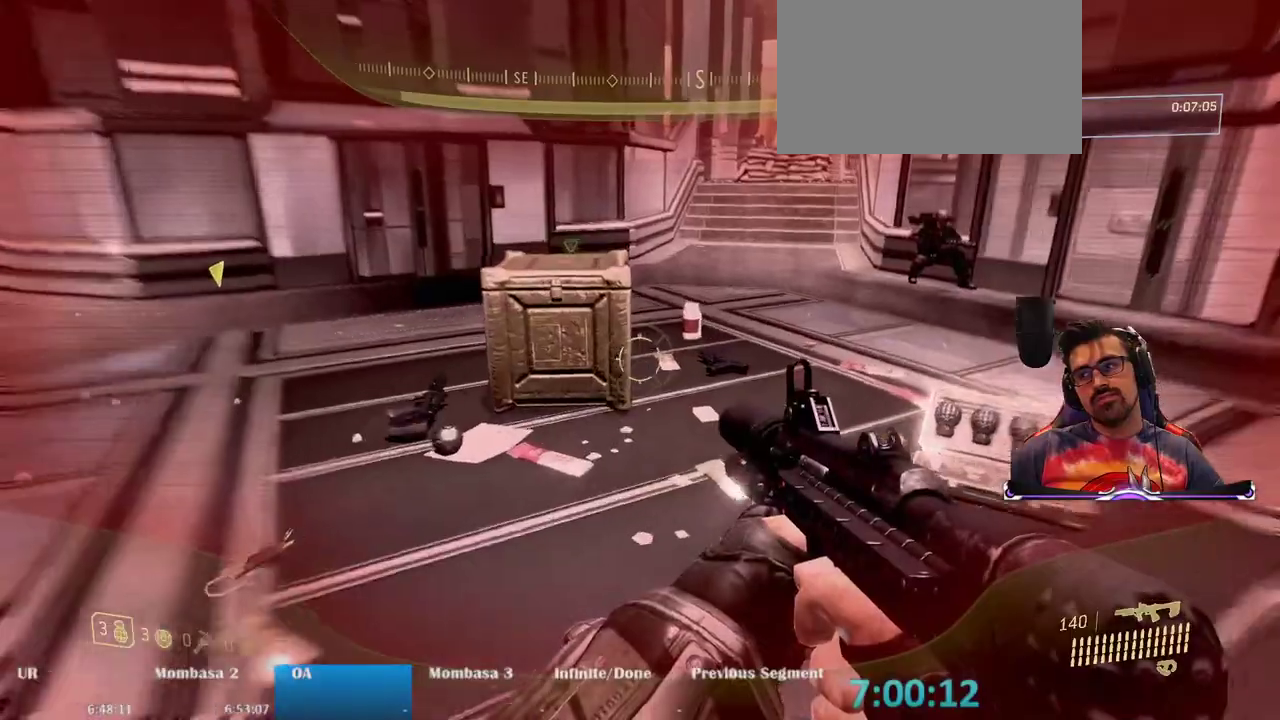
{"keys": ["w"], "mouse": [], "events": []}
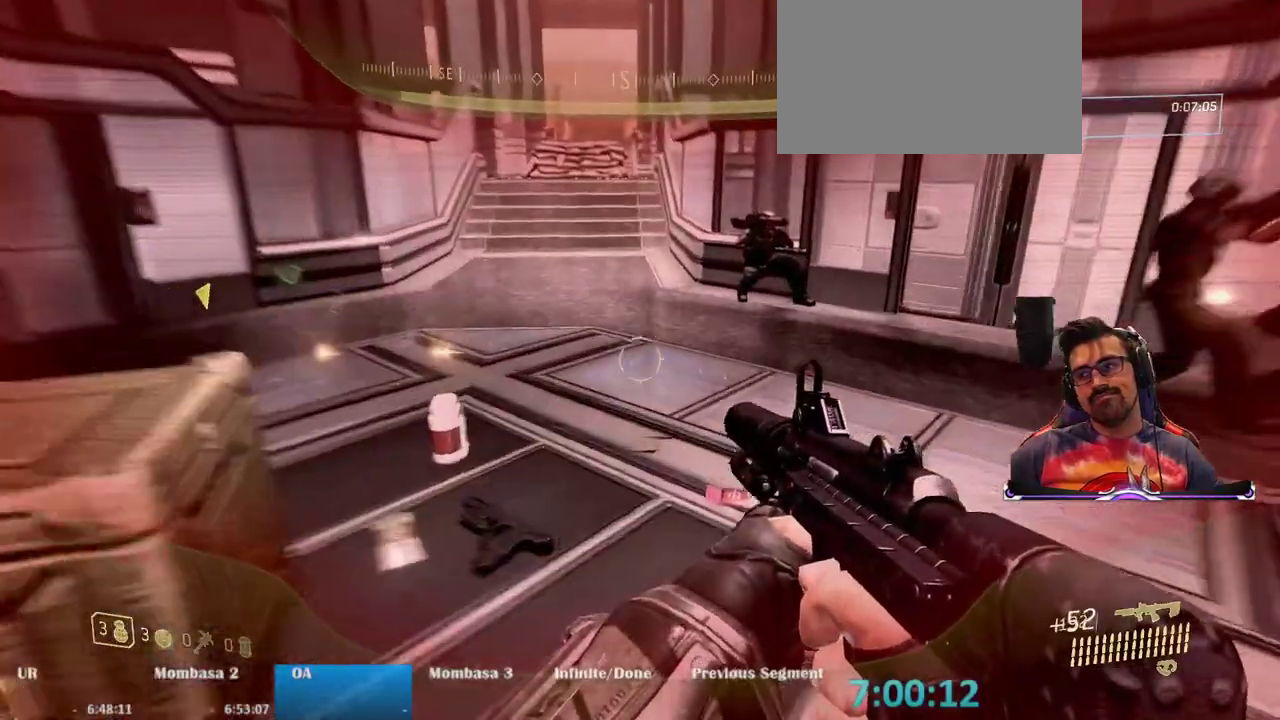
{"keys": ["a", "w"], "mouse": [], "events": [[33, "e", "down"], [367, "a", "down"], [417, "e", "up"]]}
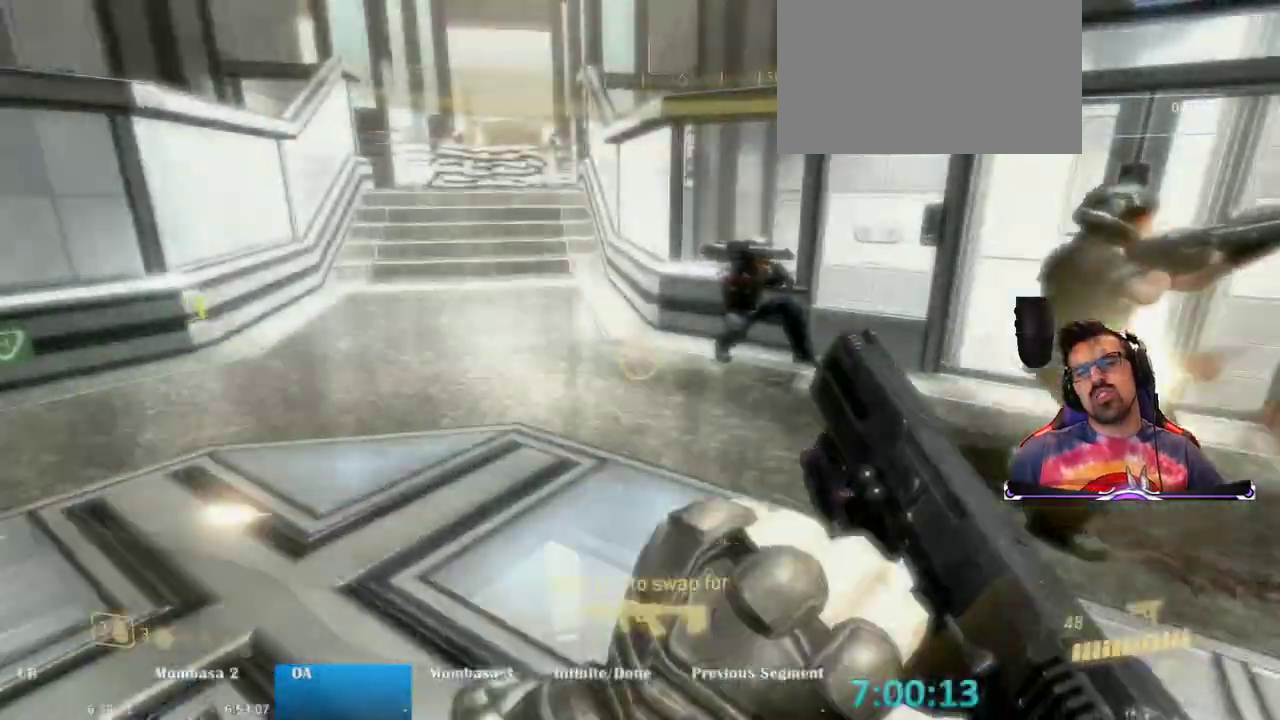
{"keys": ["a"], "mouse": ["left"], "events": [[433, "mouse_left", "down"], [483, "w", "up"]]}
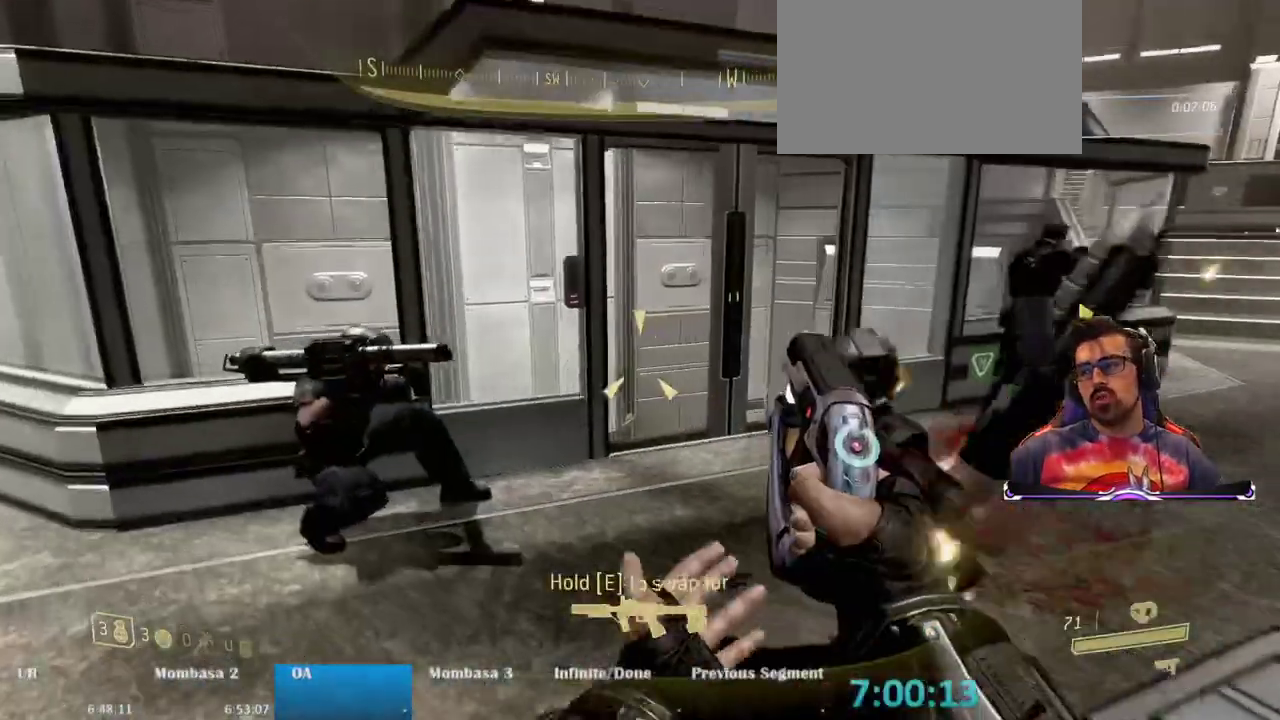
{"keys": ["d", "w"], "mouse": ["left"], "events": [[350, "a", "up"], [450, "d", "down"], [450, "w", "down"]]}
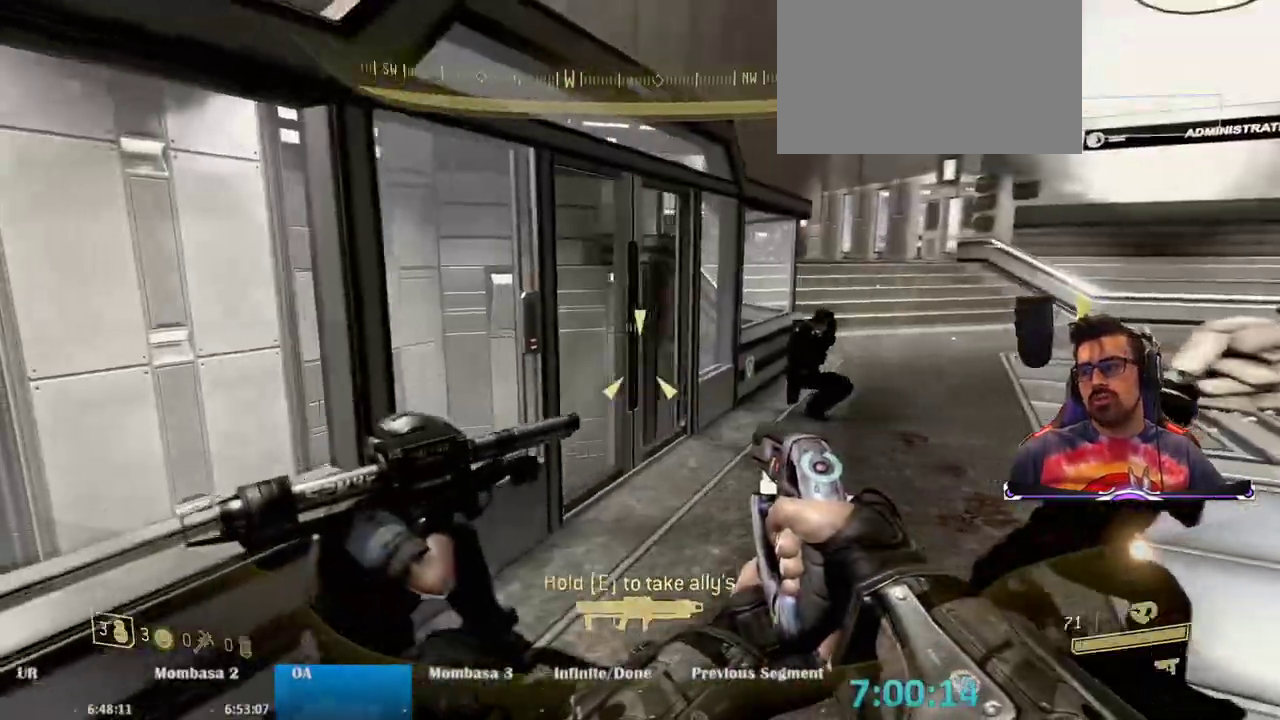
{"keys": ["d", "space", "w"], "mouse": ["left"], "events": [[317, "space", "down"]]}
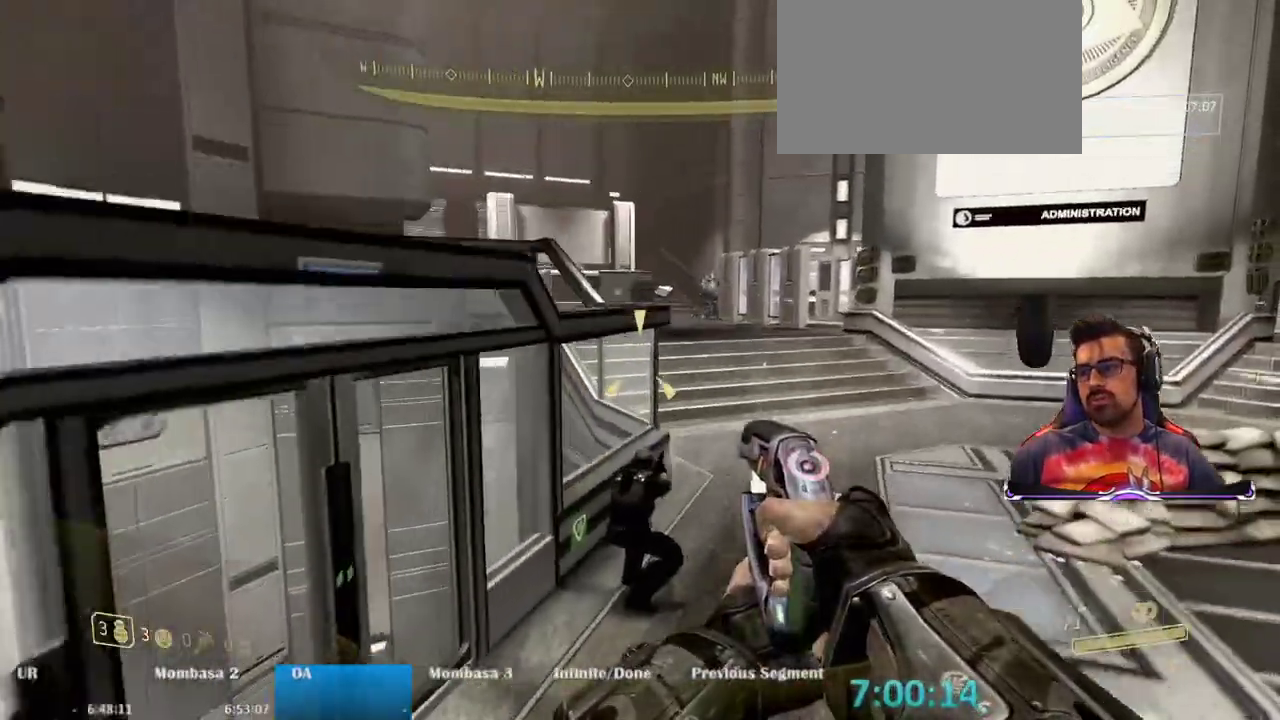
{"keys": ["d", "w"], "mouse": ["left"], "events": [[17, "space", "up"]]}
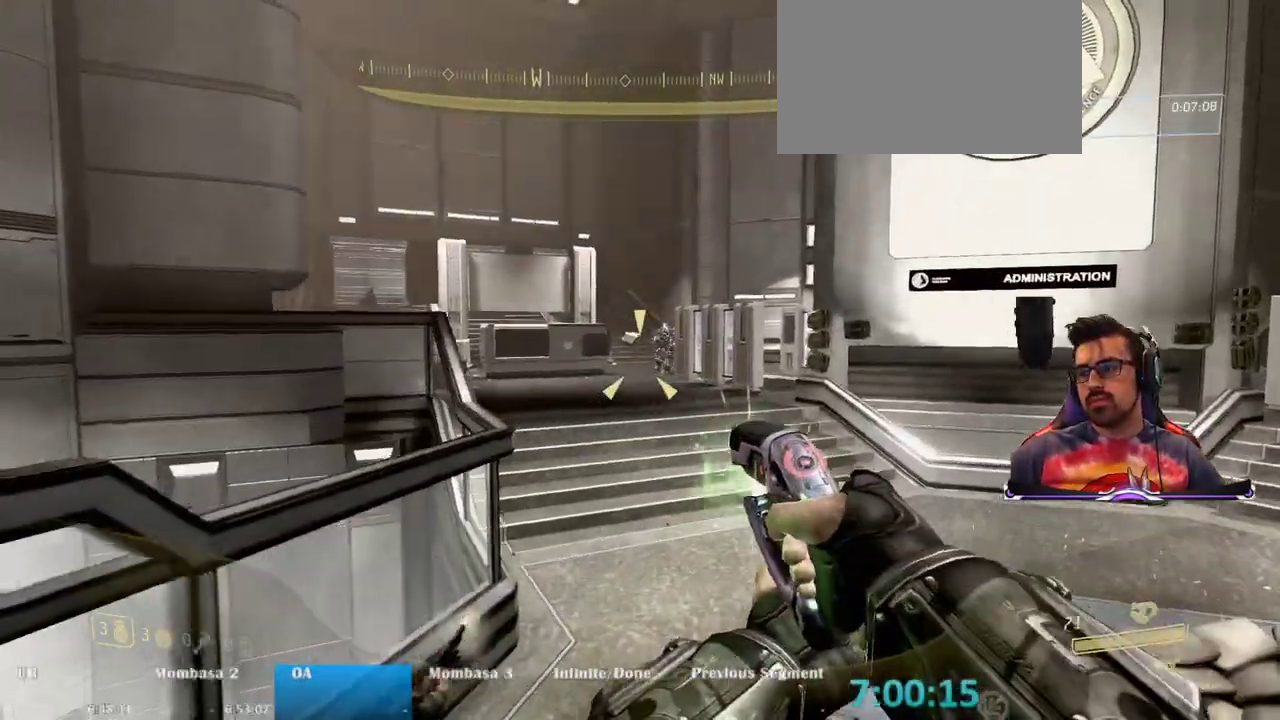
{"keys": ["s"], "mouse": [], "events": [[117, "mouse_left", "up"], [167, "w", "up"], [350, "s", "down"], [400, "d", "up"], [450, "mouse_wheel", "down"], [500, "mouse_wheel", "up"]]}
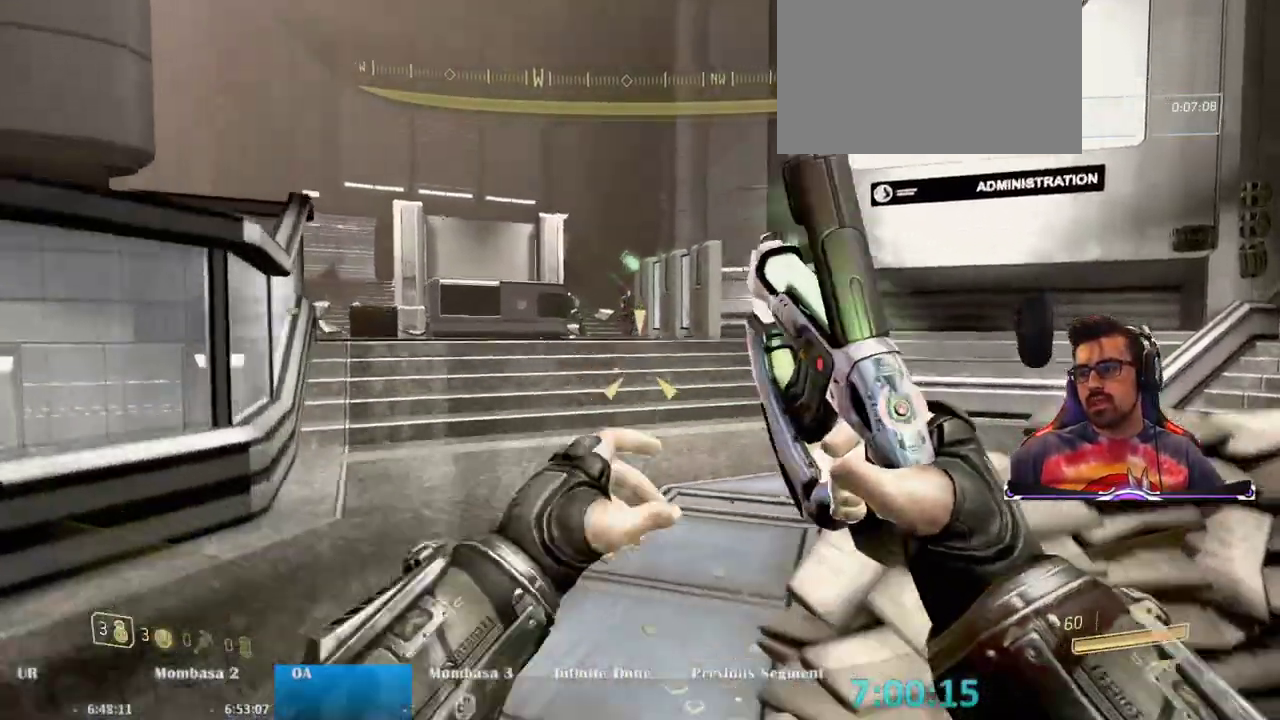
{"keys": ["a", "s"], "mouse": [], "events": [[283, "a", "down"]]}
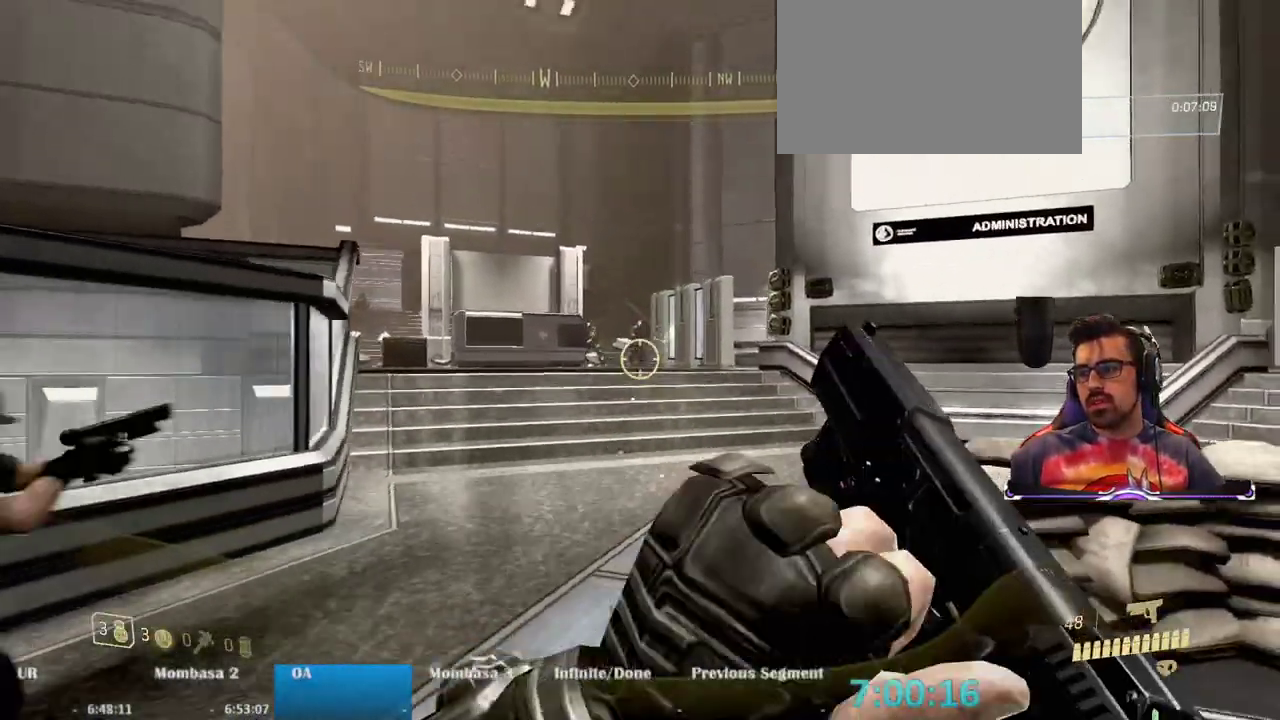
{"keys": ["a", "s"], "mouse": ["left"], "events": [[100, "mouse_wheel", "down"], [200, "mouse_wheel", "up"], [433, "mouse_left", "down"]]}
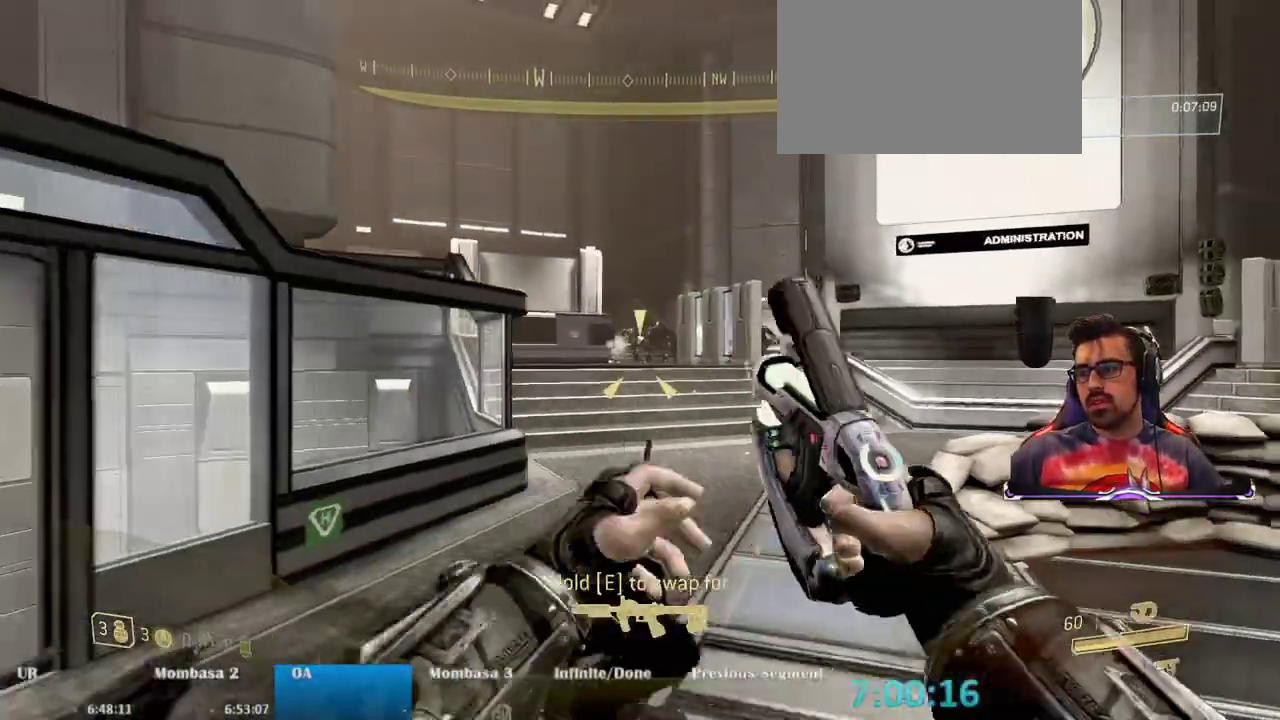
{"keys": ["a"], "mouse": ["left"], "events": [[117, "s", "up"]]}
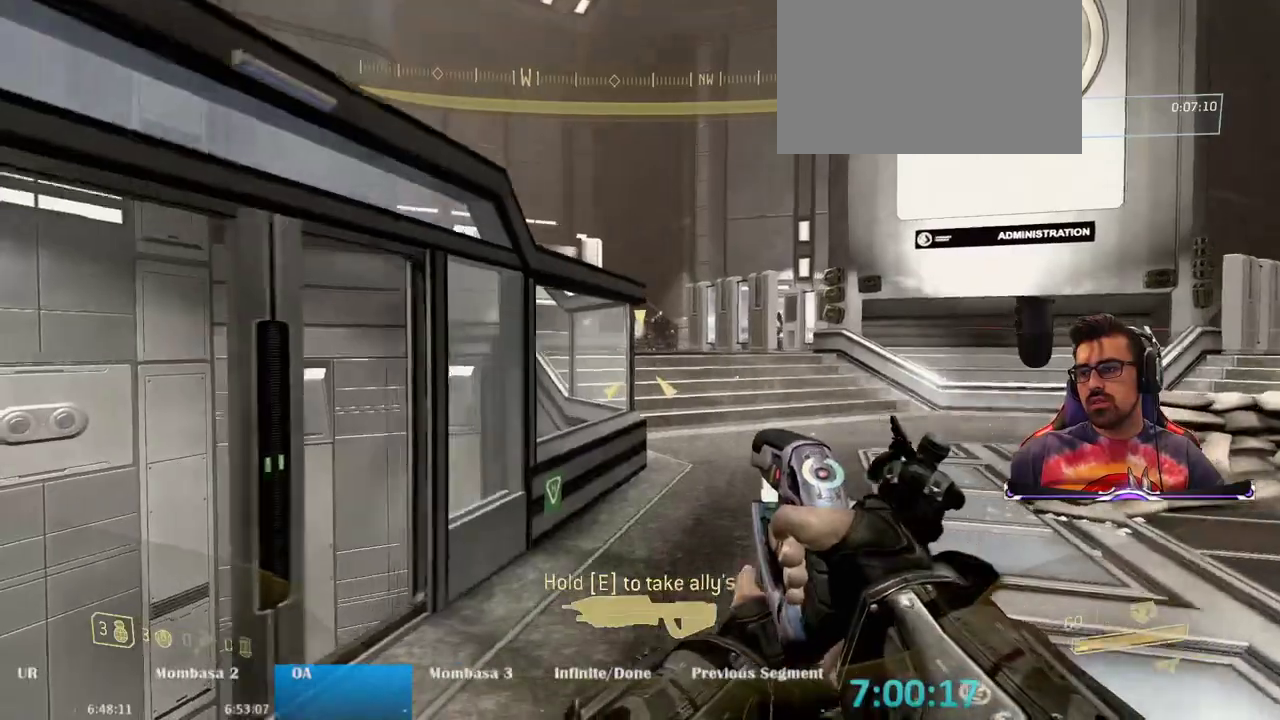
{"keys": ["w"], "mouse": ["left"], "events": [[83, "w", "down"], [183, "a", "up"]]}
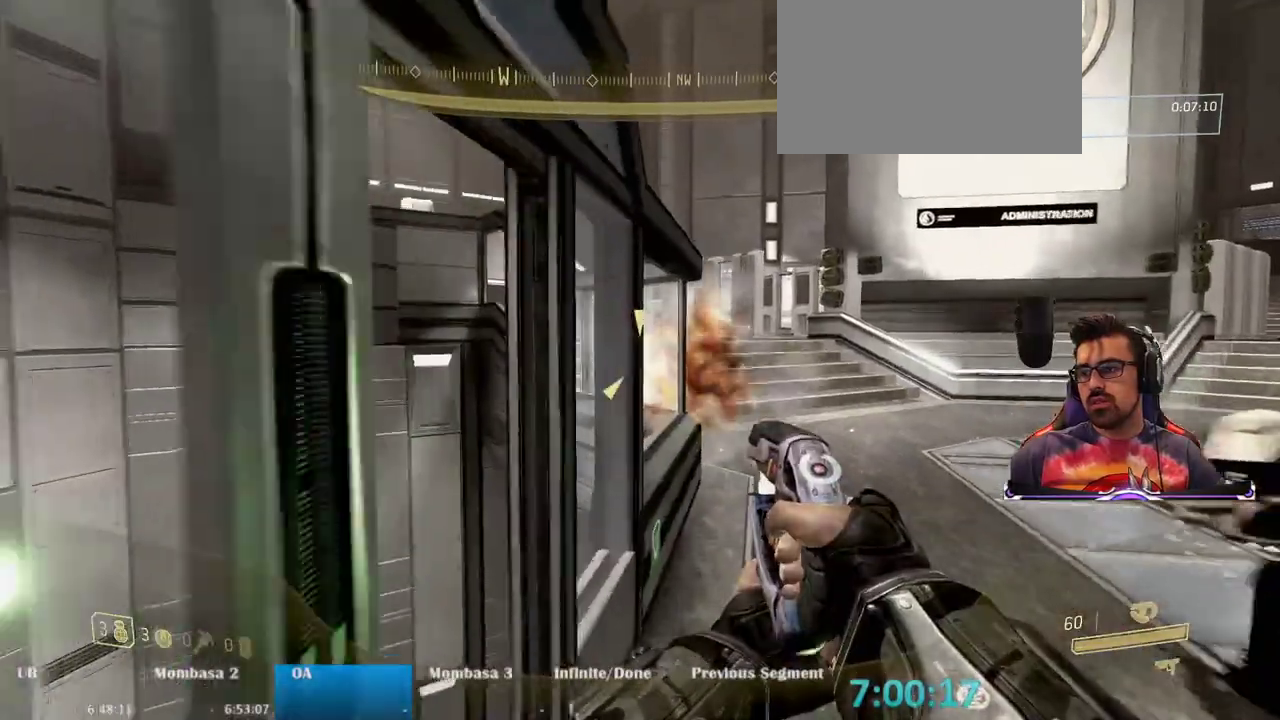
{"keys": ["d", "w"], "mouse": ["left"], "events": [[17, "d", "down"], [50, "space", "down"], [250, "space", "up"]]}